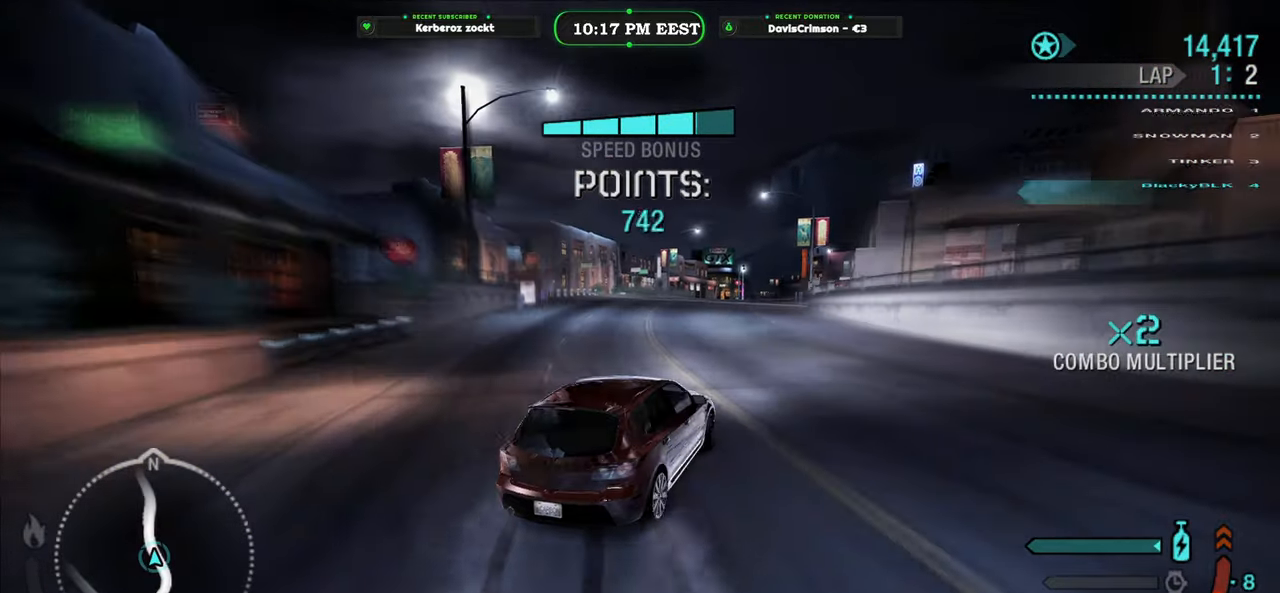
Gameplay with a controller (Xbox layout); each line is a JSON object with the inputs held at the frame after it. "events" lists button and stick changes between this image and that frame as [ms after this image, input, new state], when the widget could be followed in between. Not read: right_stick.
{"buttons": ["R2"], "left_stick": "left", "events": []}
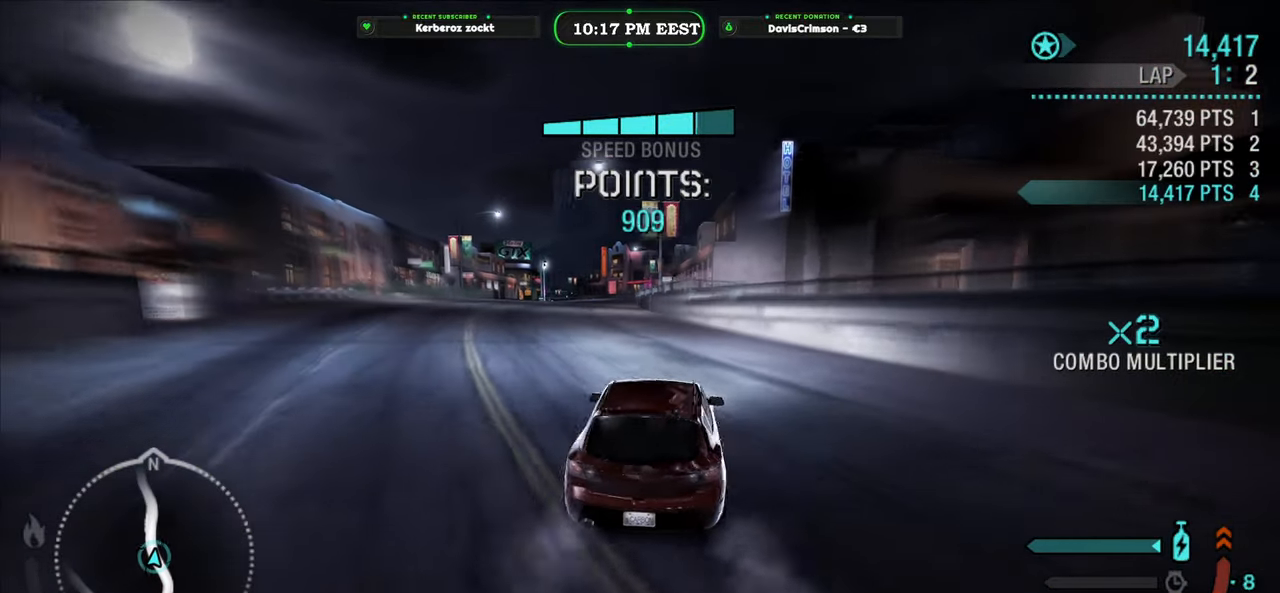
{"buttons": ["R2"], "left_stick": "right", "events": [[233, "left_stick", "center"], [433, "left_stick", "right"]]}
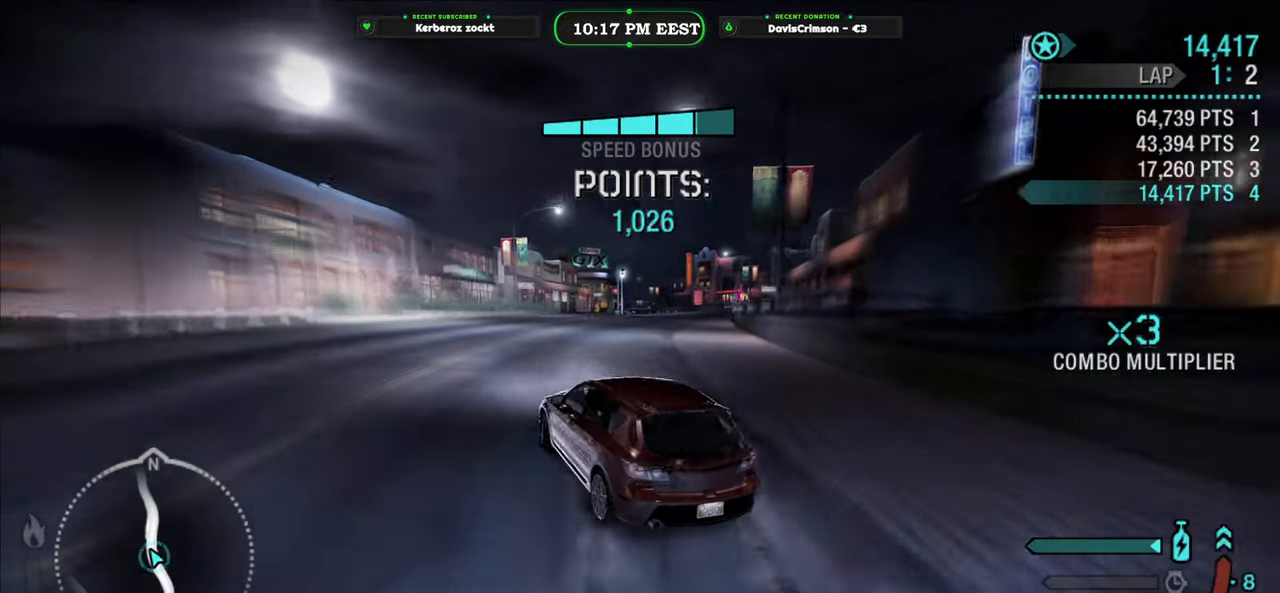
{"buttons": [], "left_stick": "right", "events": [[500, "R2", "up"]]}
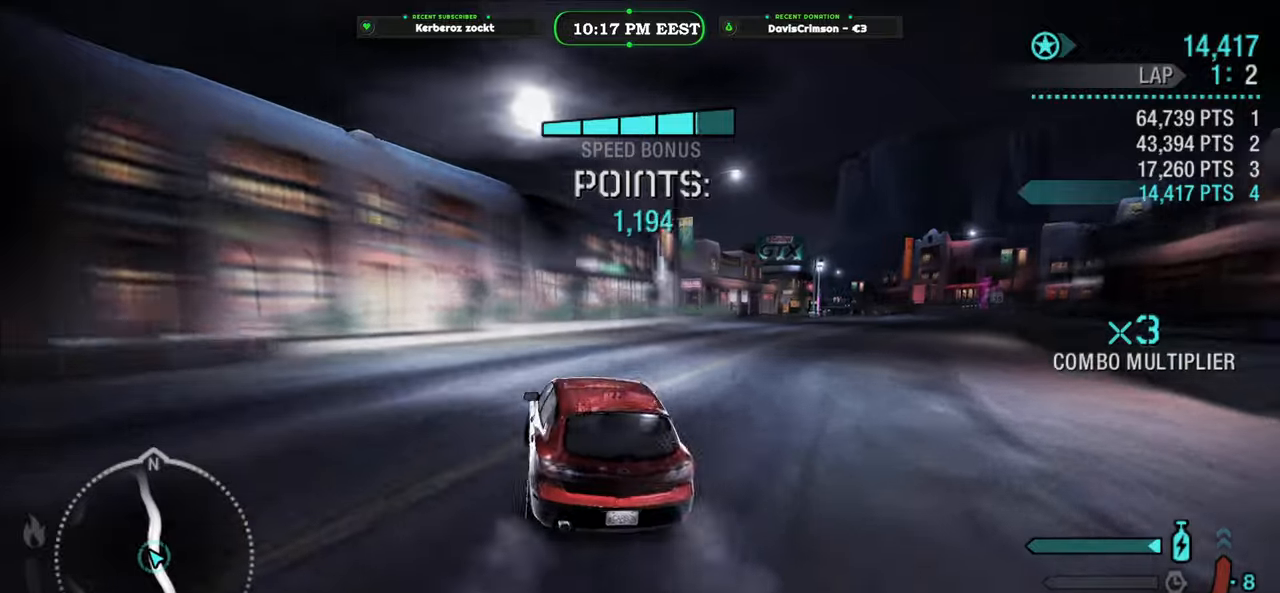
{"buttons": ["R2"], "left_stick": "center", "events": [[417, "R2", "down"], [450, "left_stick", "center"]]}
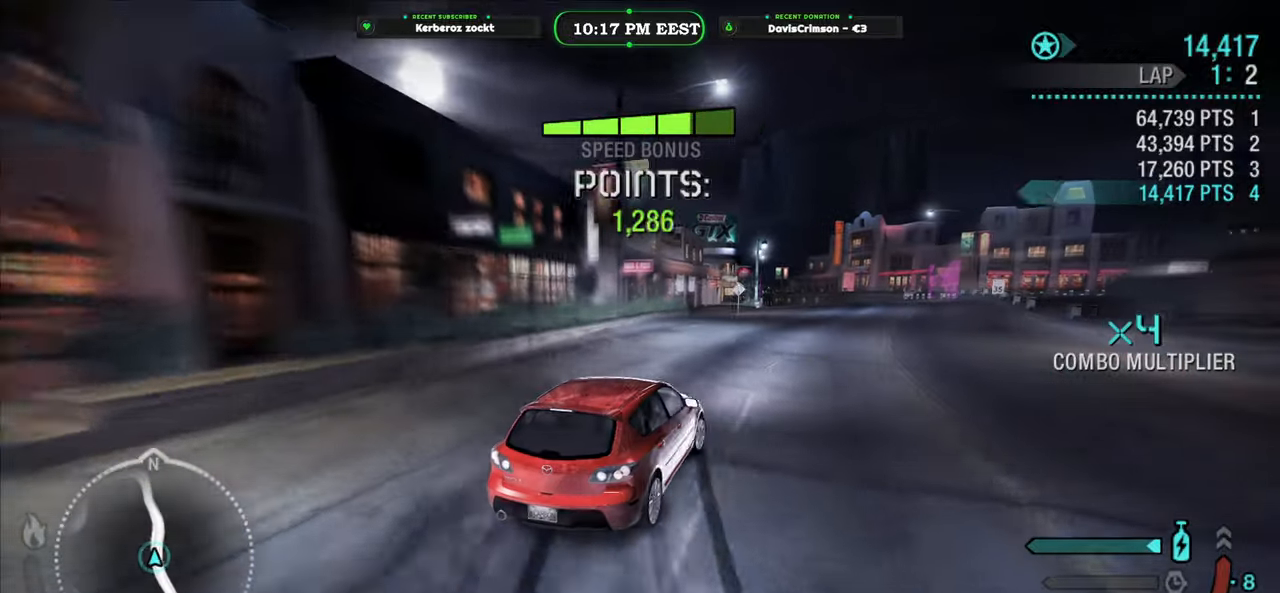
{"buttons": ["R2"], "left_stick": "center", "events": []}
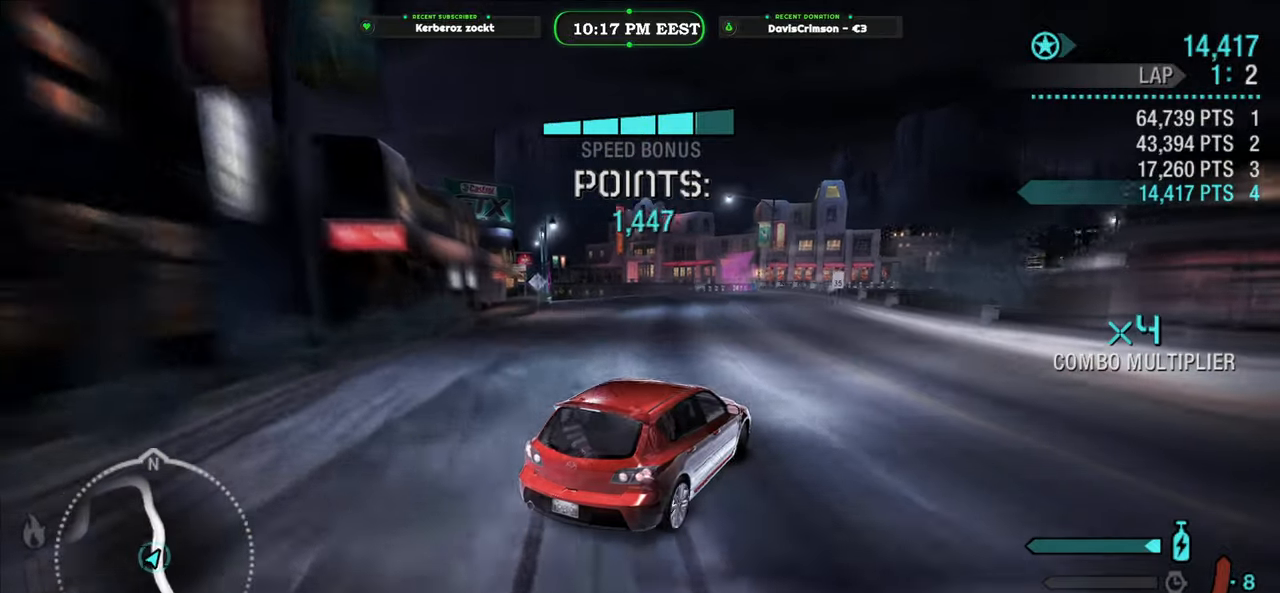
{"buttons": ["R2"], "left_stick": "left", "events": [[250, "left_stick", "left"]]}
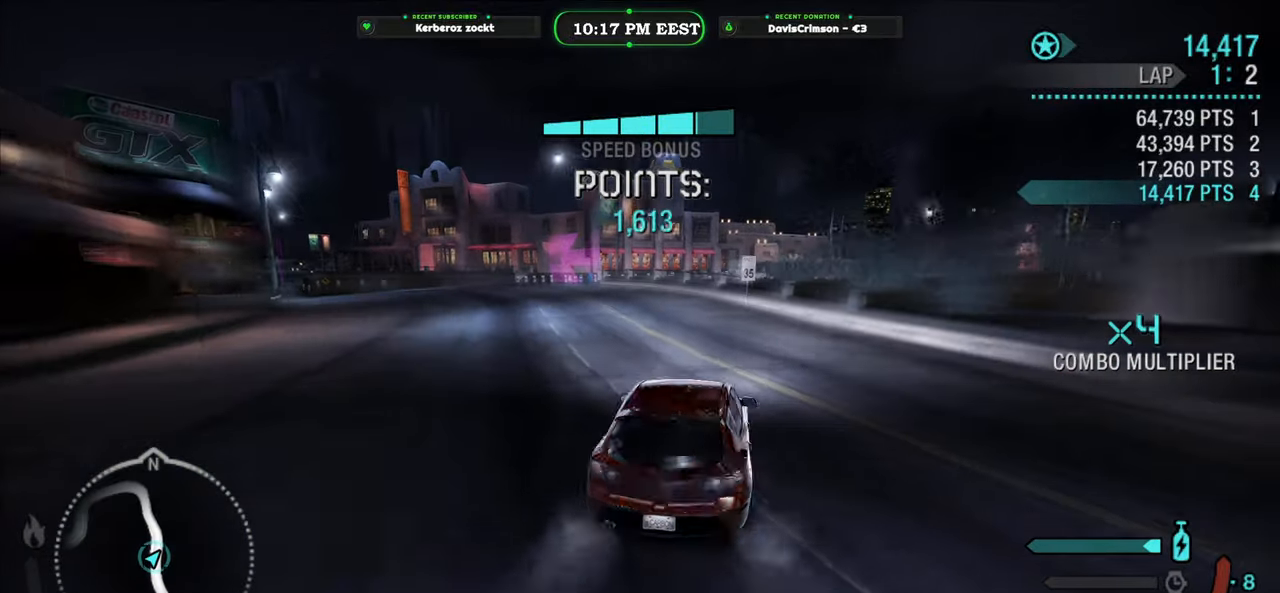
{"buttons": ["R2"], "left_stick": "left", "events": []}
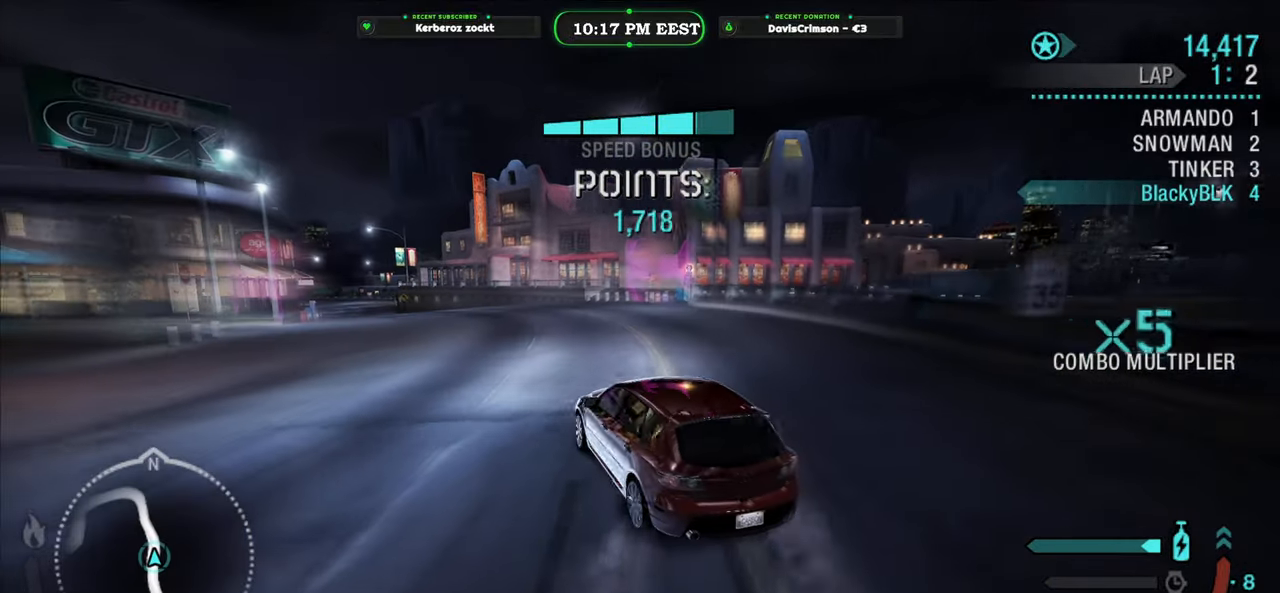
{"buttons": ["R2"], "left_stick": "center", "events": [[50, "left_stick", "right"], [400, "left_stick", "center"]]}
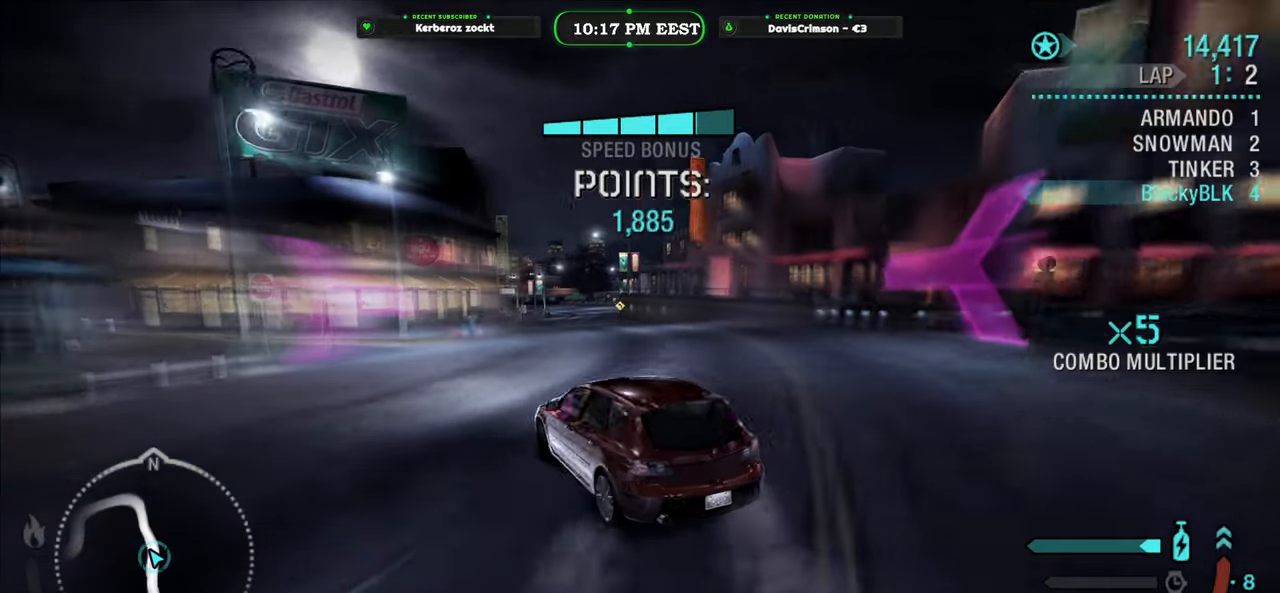
{"buttons": ["R2"], "left_stick": "right", "events": [[350, "left_stick", "right"]]}
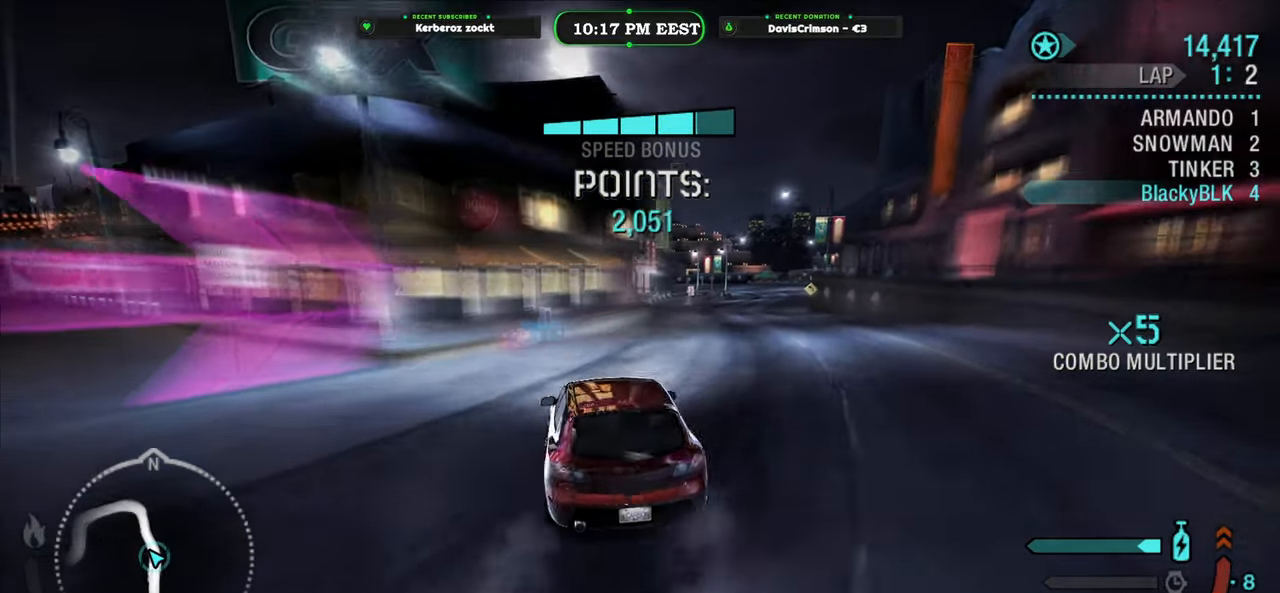
{"buttons": ["R2"], "left_stick": "center", "events": [[400, "left_stick", "center"]]}
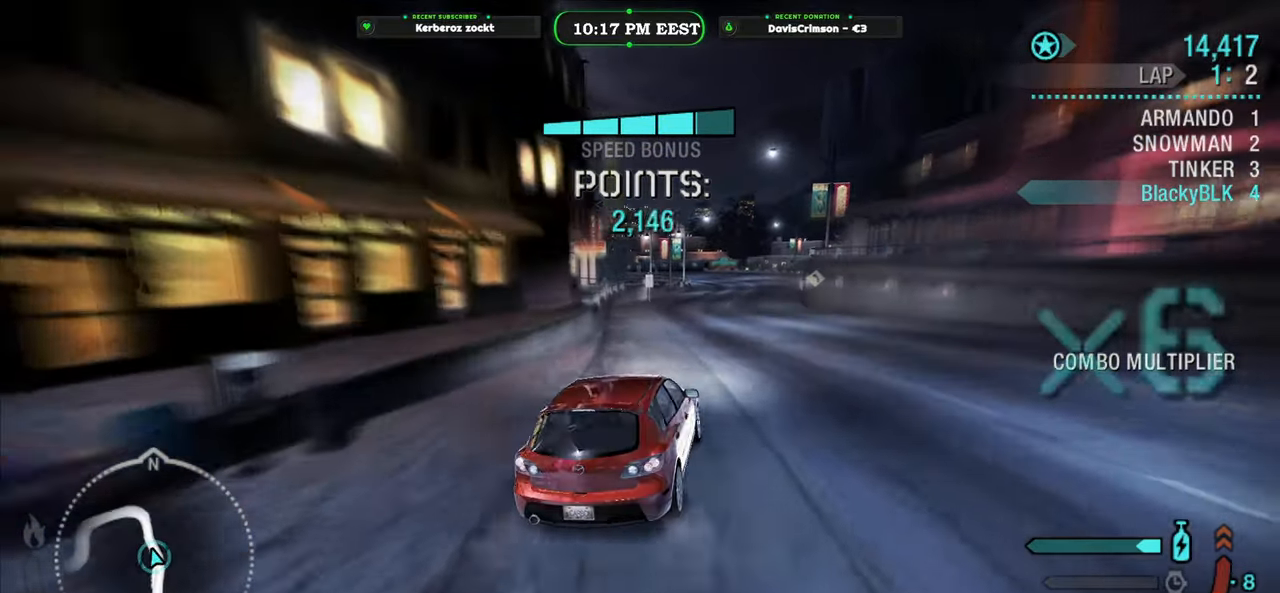
{"buttons": ["R2"], "left_stick": "left", "events": [[133, "left_stick", "left"]]}
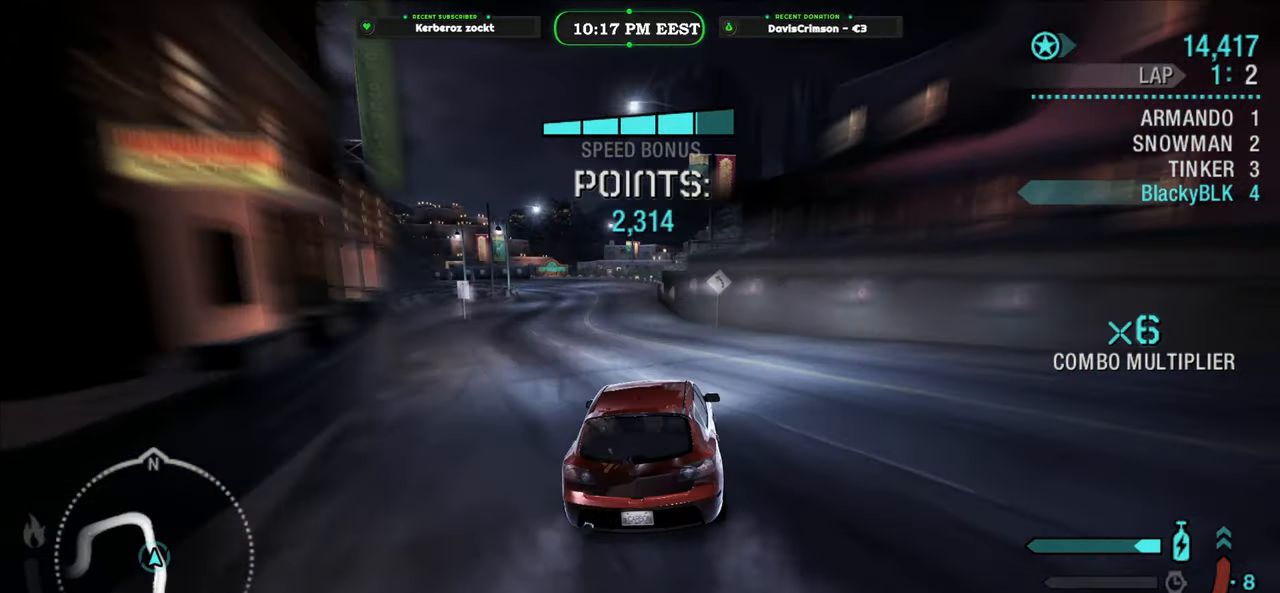
{"buttons": ["R2"], "left_stick": "right", "events": [[283, "left_stick", "center"], [383, "left_stick", "right"]]}
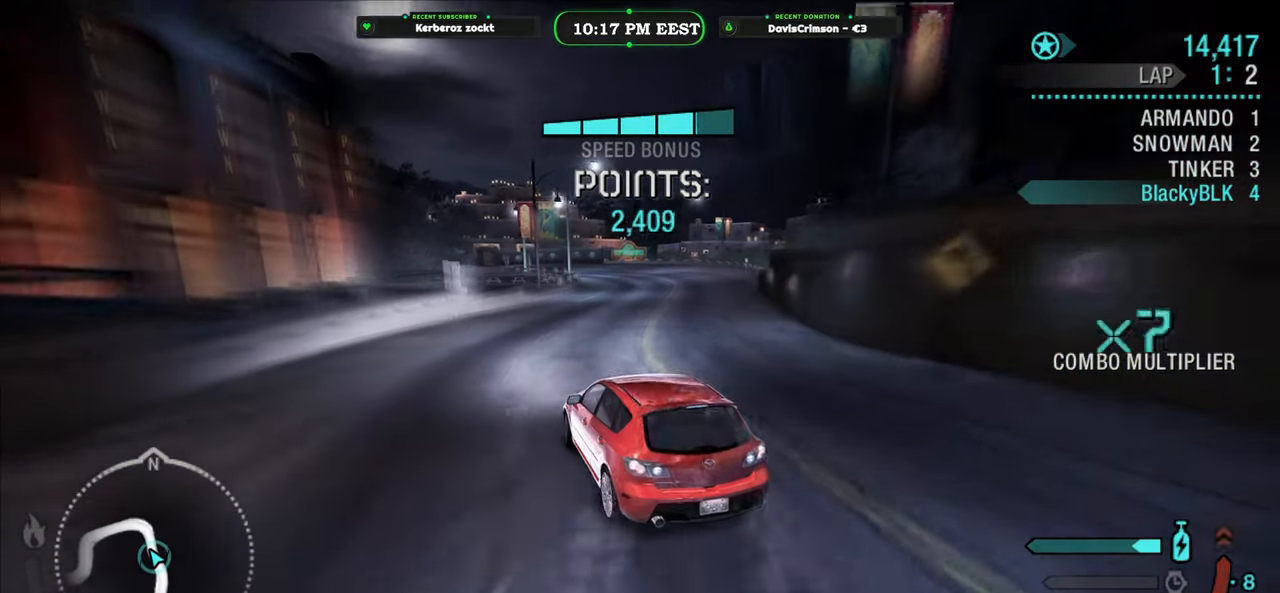
{"buttons": [], "left_stick": "right", "events": [[133, "R2", "up"]]}
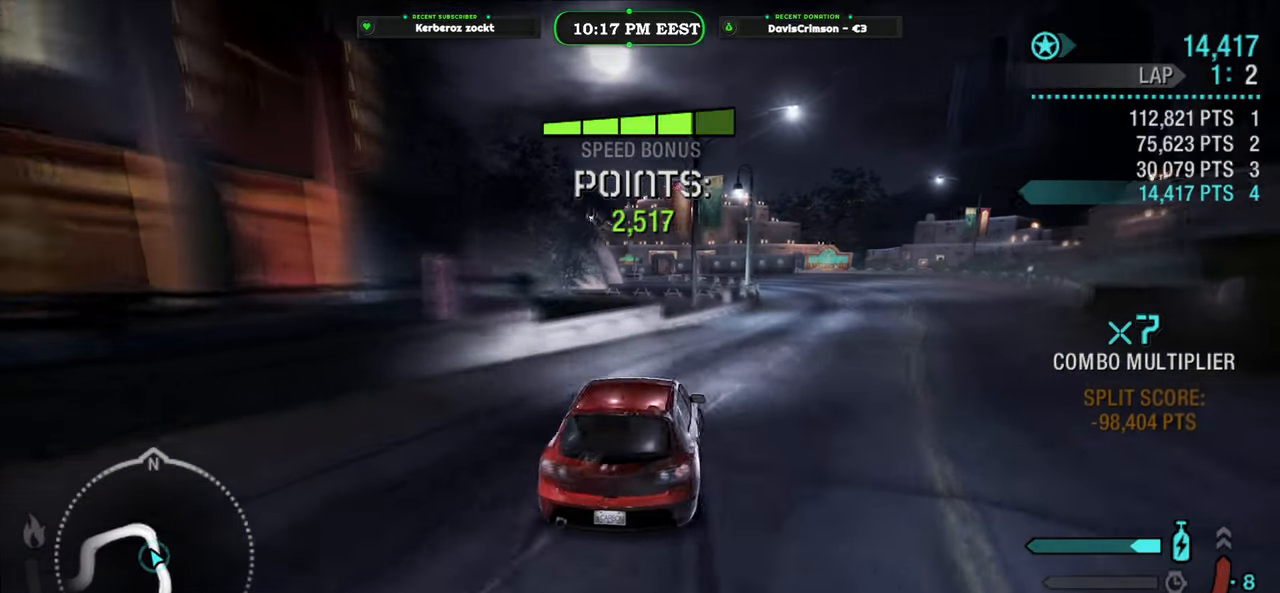
{"buttons": ["R2"], "left_stick": "left", "events": [[167, "R2", "down"], [200, "left_stick", "center"], [467, "left_stick", "left"]]}
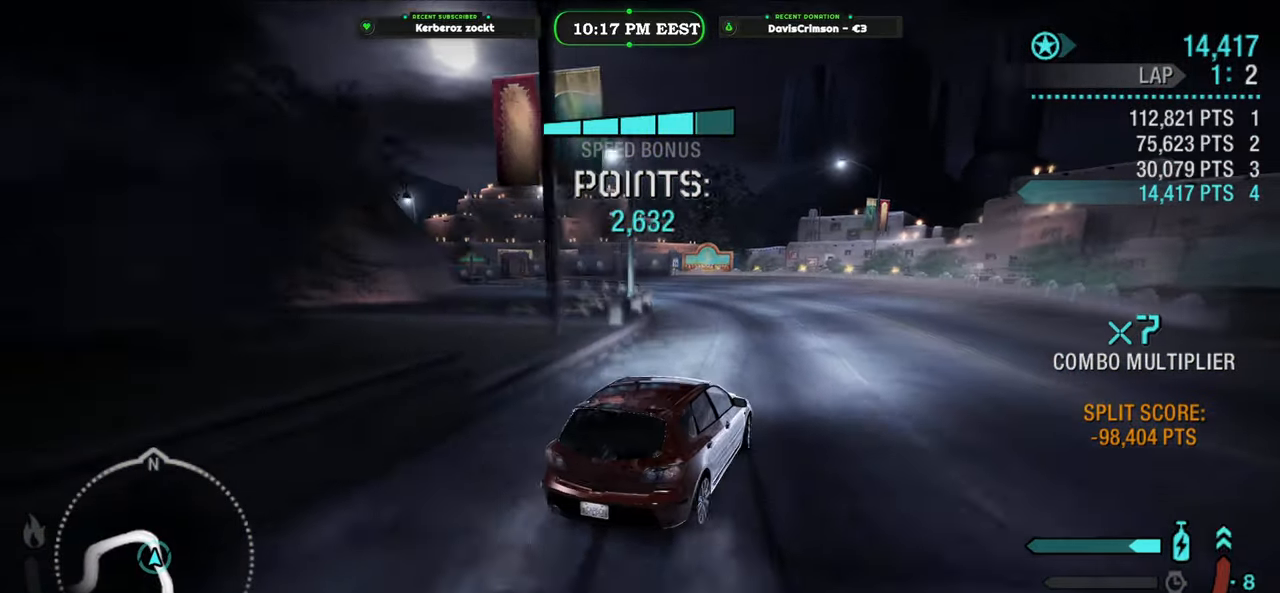
{"buttons": ["R2"], "left_stick": "left", "events": []}
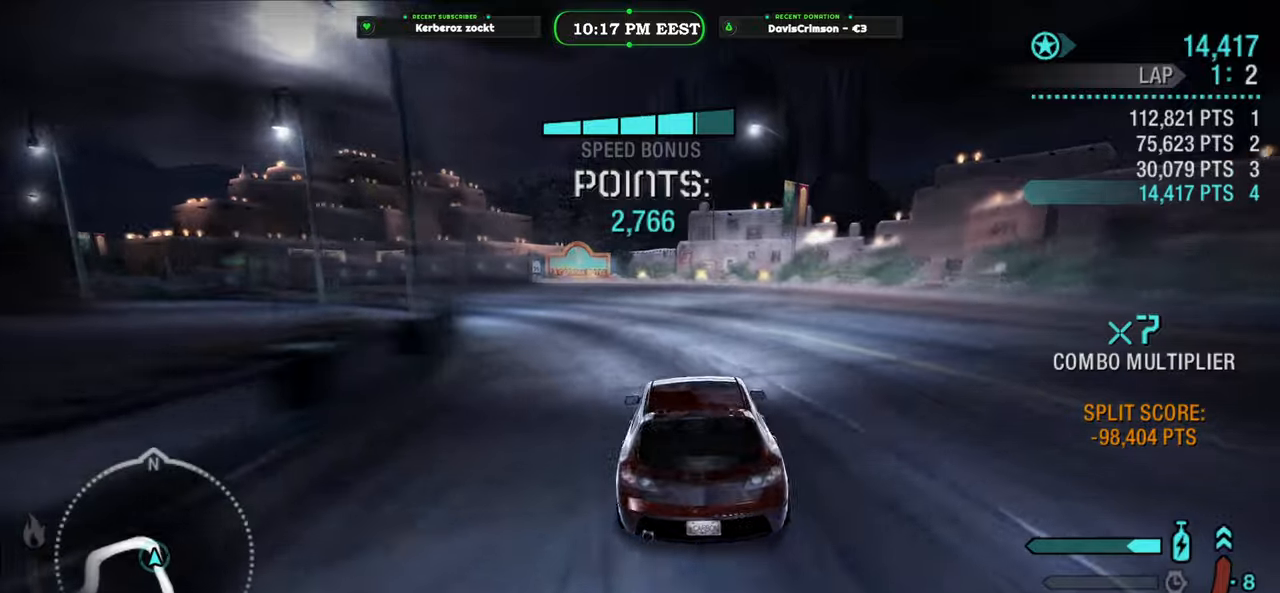
{"buttons": ["R2"], "left_stick": "left", "events": []}
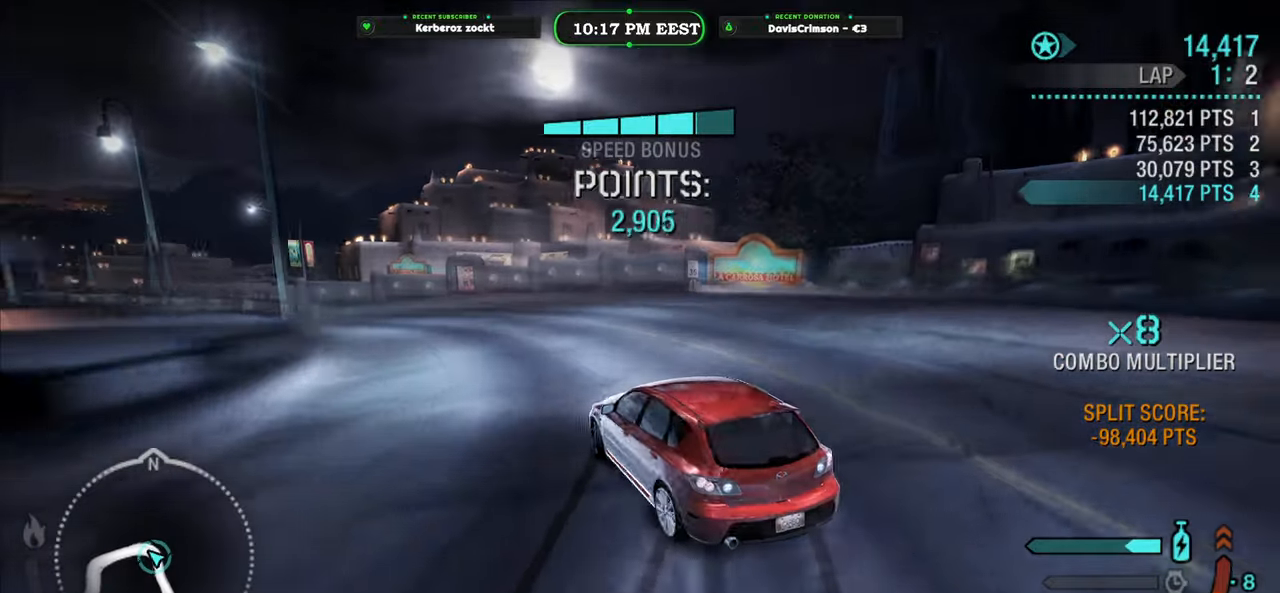
{"buttons": ["R2"], "left_stick": "center", "events": [[100, "left_stick", "center"]]}
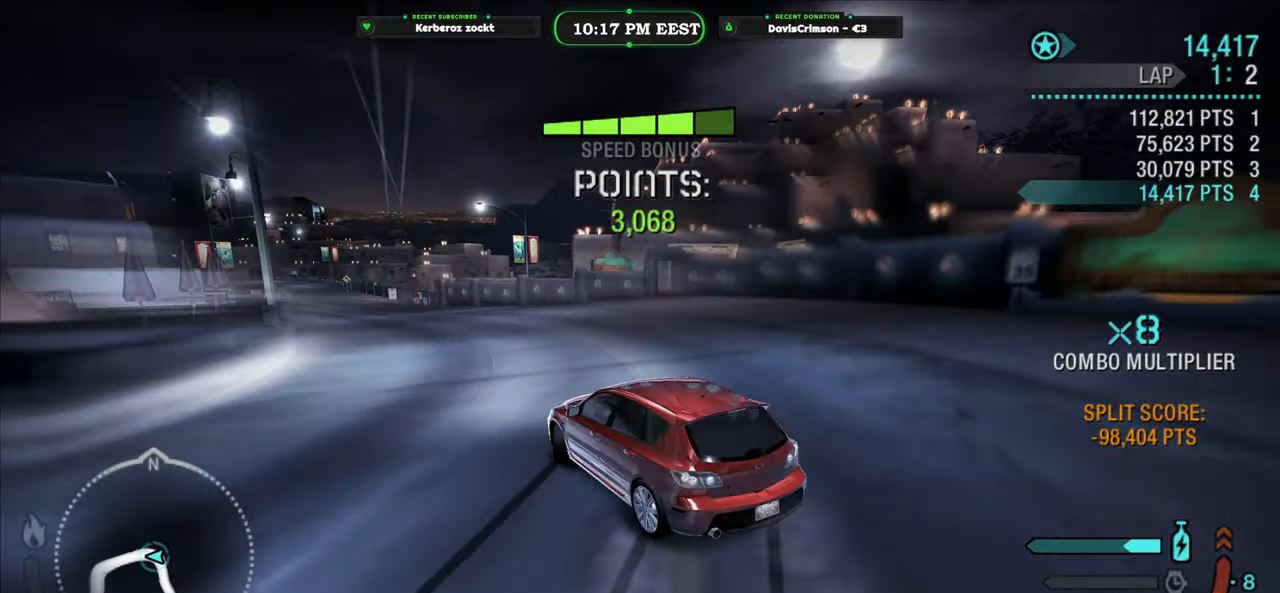
{"buttons": ["R2"], "left_stick": "left", "events": [[317, "left_stick", "left"]]}
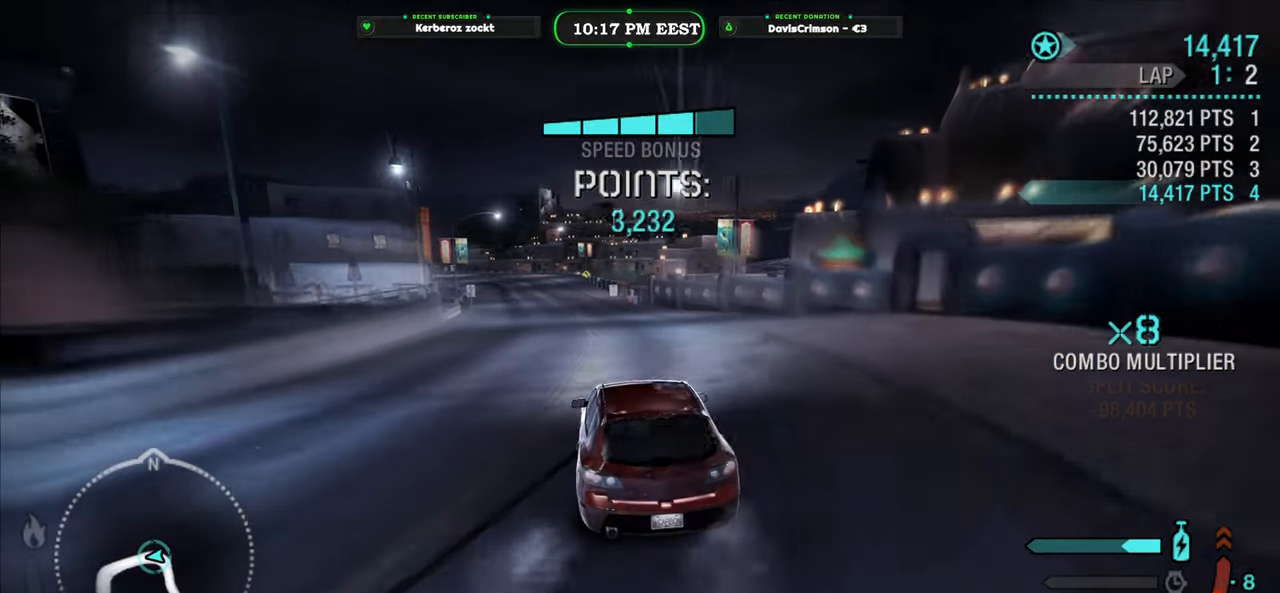
{"buttons": ["R2"], "left_stick": "left", "events": [[200, "left_stick", "center"], [483, "left_stick", "left"]]}
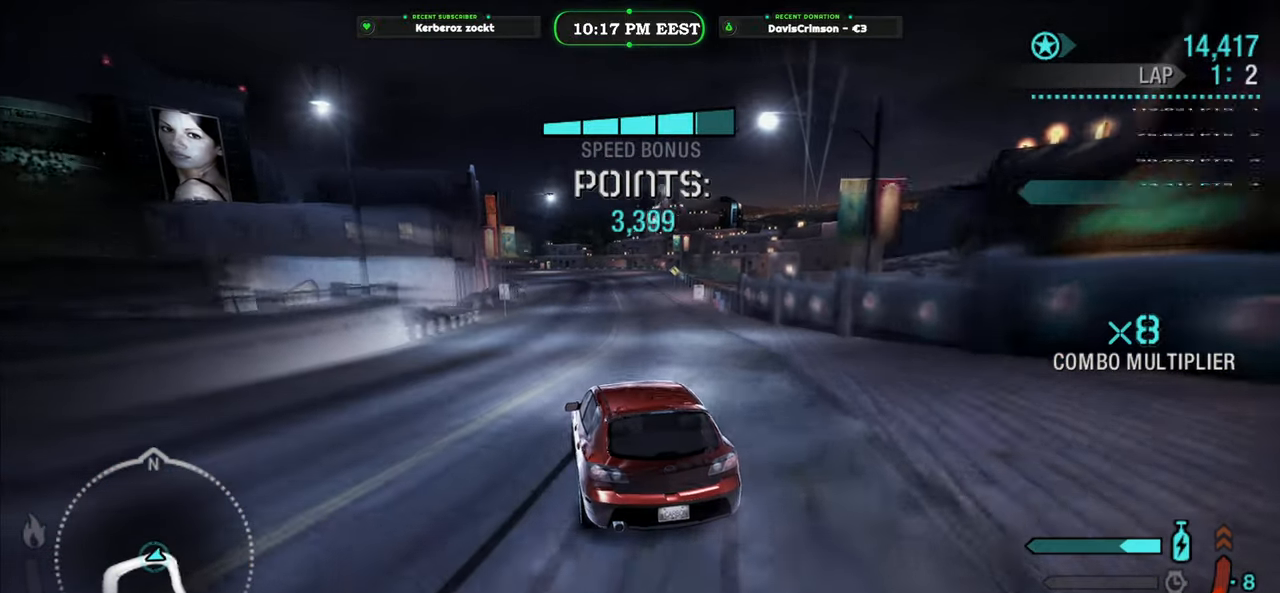
{"buttons": ["R2"], "left_stick": "right", "events": [[233, "left_stick", "center"], [400, "left_stick", "right"]]}
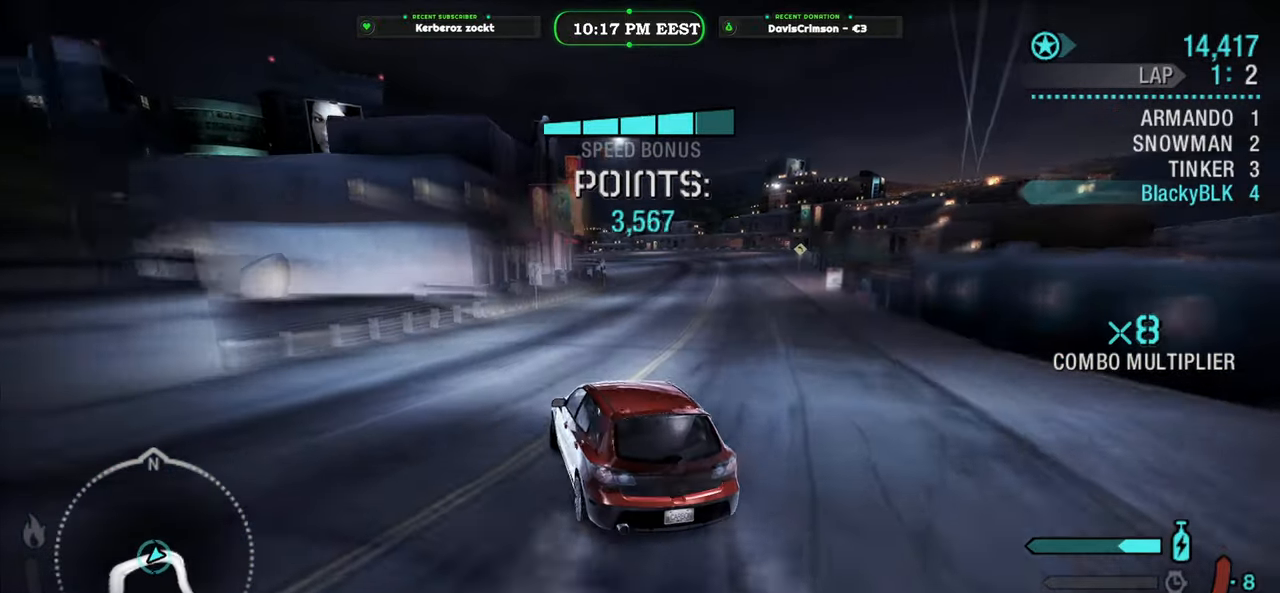
{"buttons": ["R2"], "left_stick": "right", "events": []}
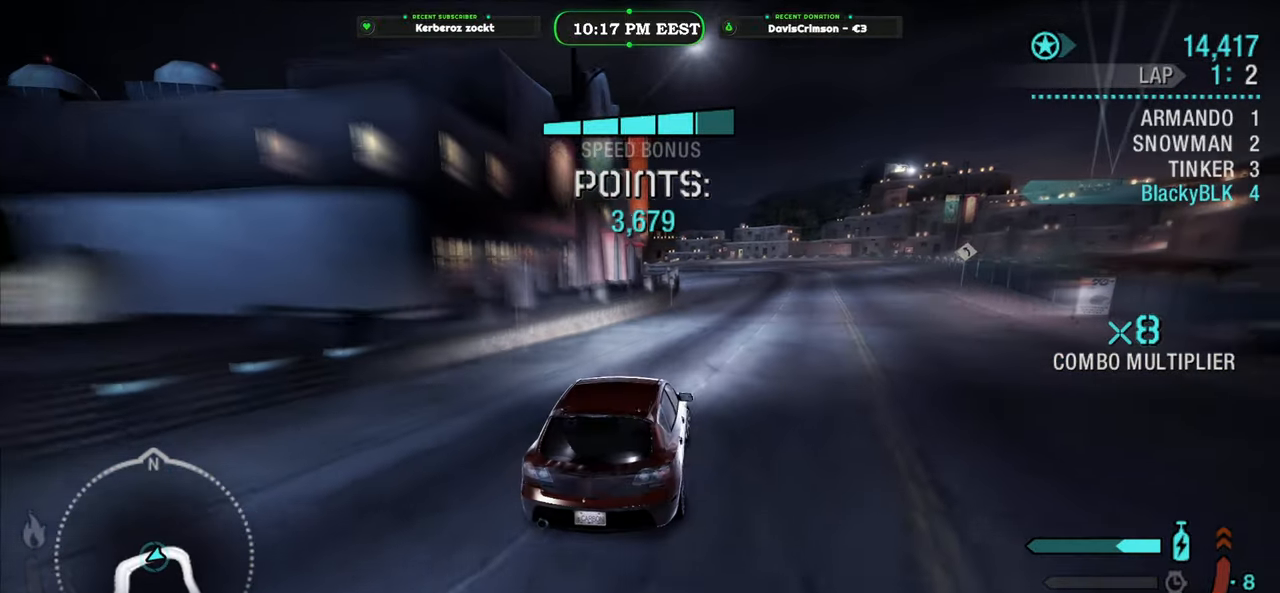
{"buttons": ["R2"], "left_stick": "center", "events": [[183, "left_stick", "center"]]}
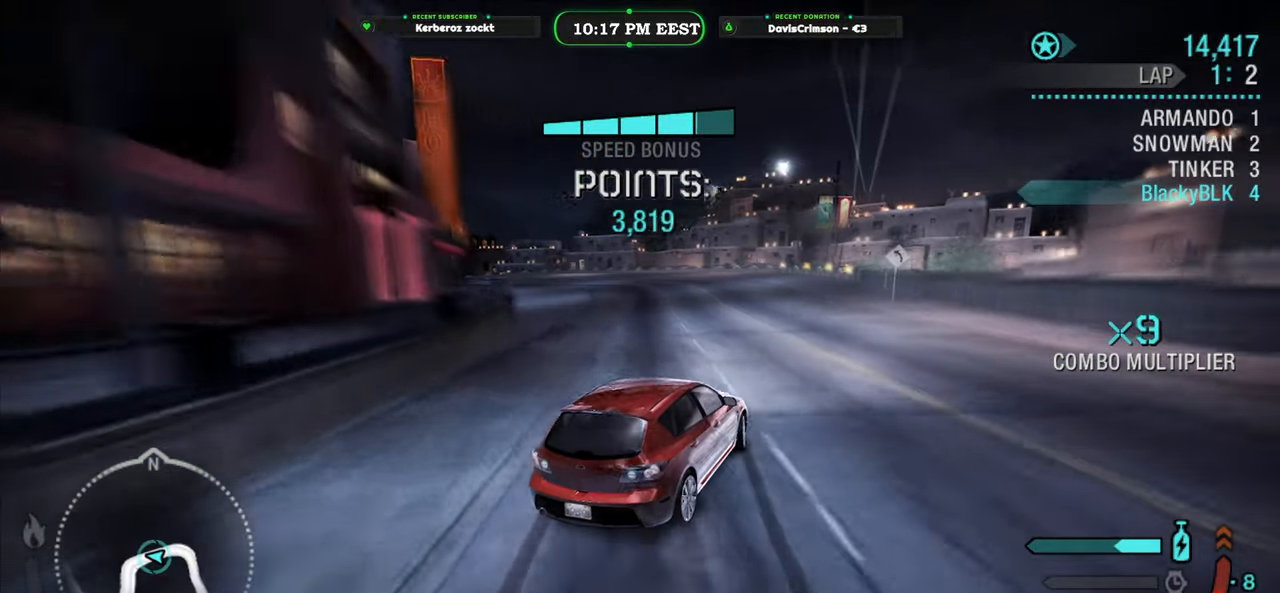
{"buttons": ["R2"], "left_stick": "left", "events": [[17, "left_stick", "left"]]}
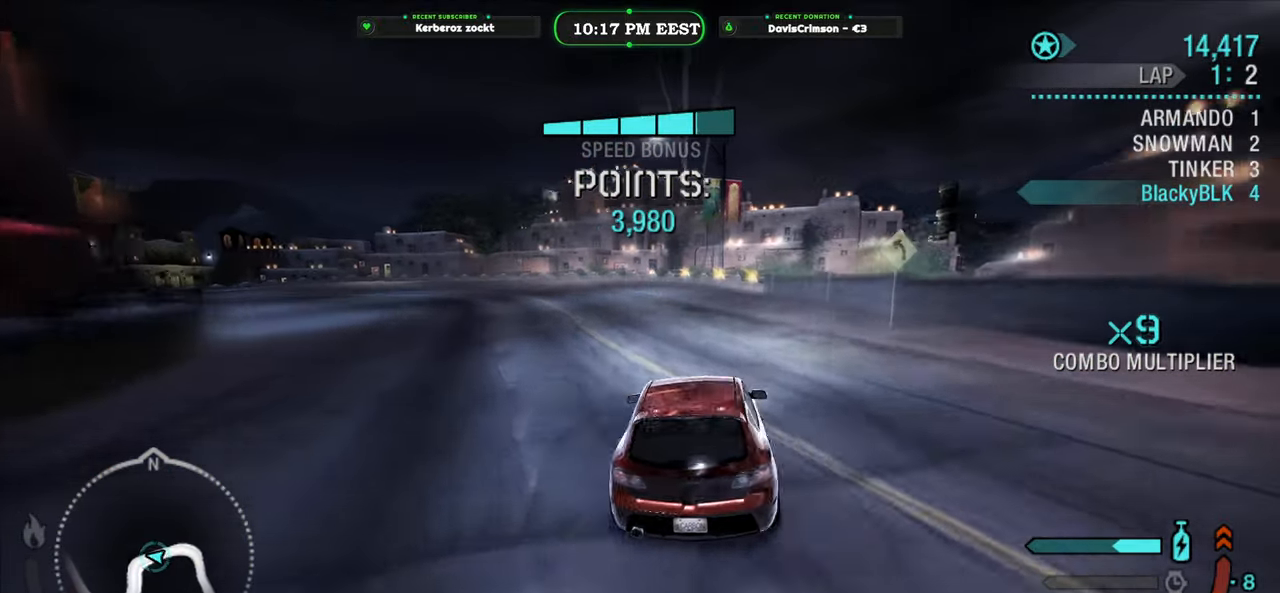
{"buttons": ["R2"], "left_stick": "center", "events": [[467, "left_stick", "center"]]}
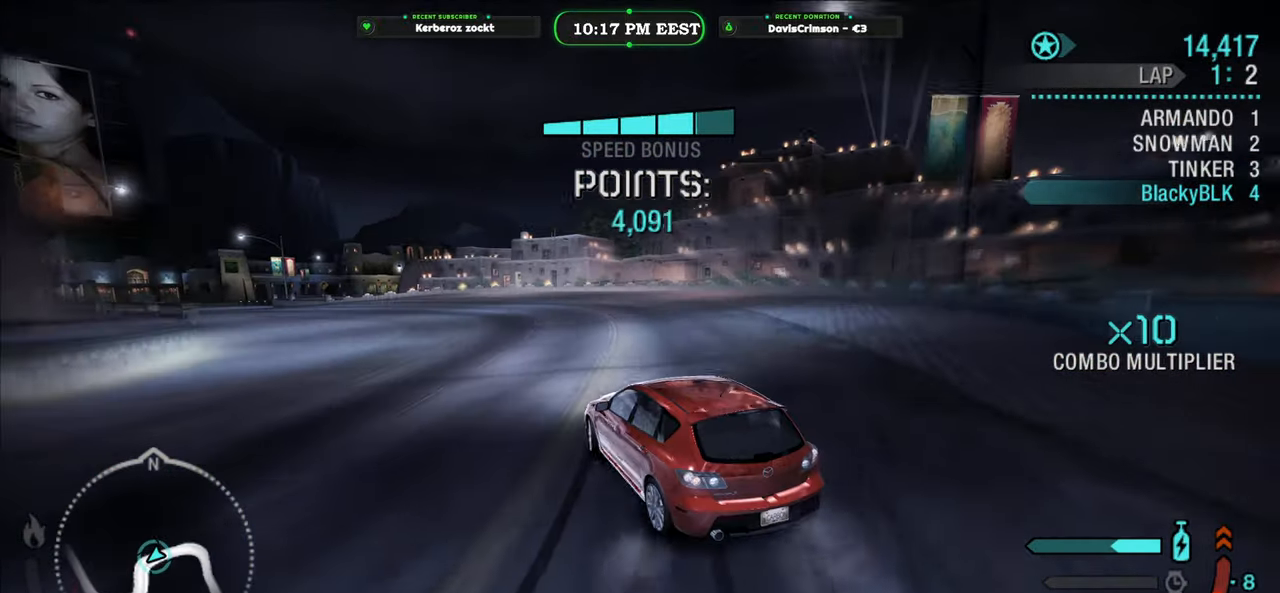
{"buttons": ["R2"], "left_stick": "center", "events": [[17, "left_stick", "right"], [283, "left_stick", "center"]]}
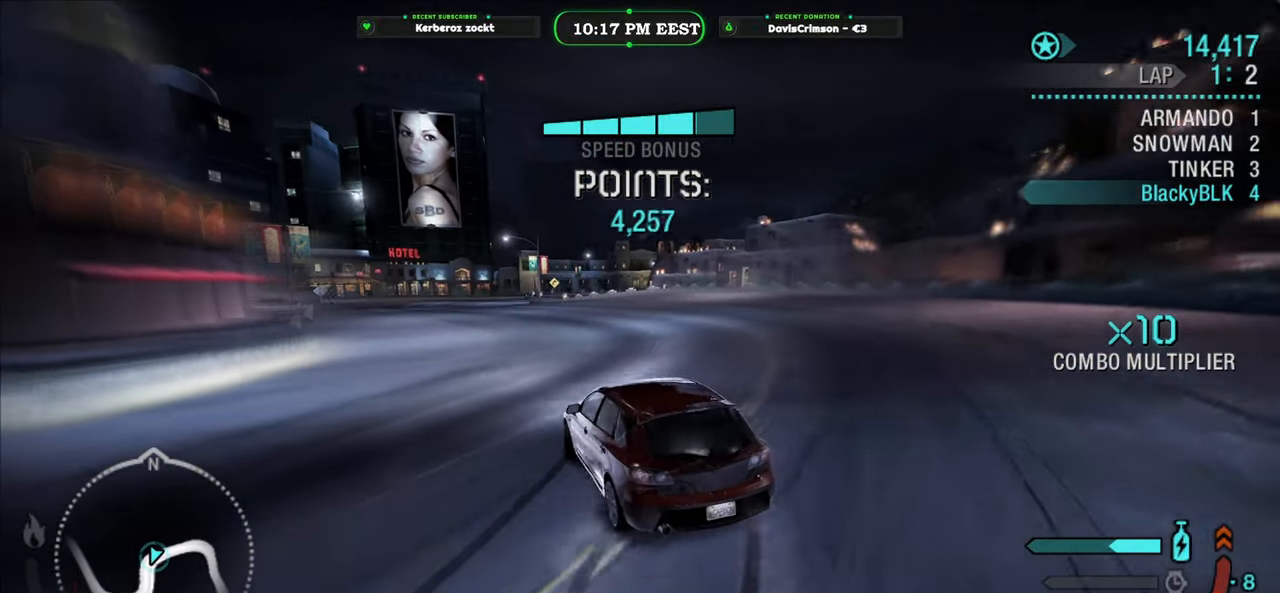
{"buttons": ["R2"], "left_stick": "center", "events": [[50, "left_stick", "left"], [483, "left_stick", "center"]]}
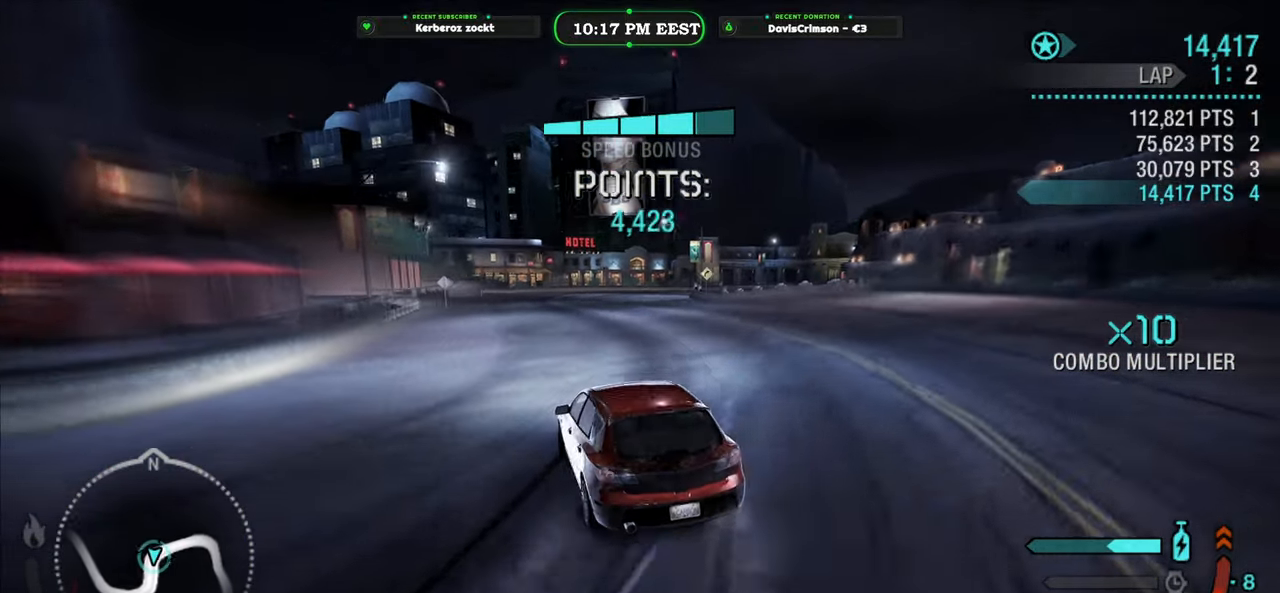
{"buttons": ["R2"], "left_stick": "center", "events": [[350, "left_stick", "left"], [500, "left_stick", "center"]]}
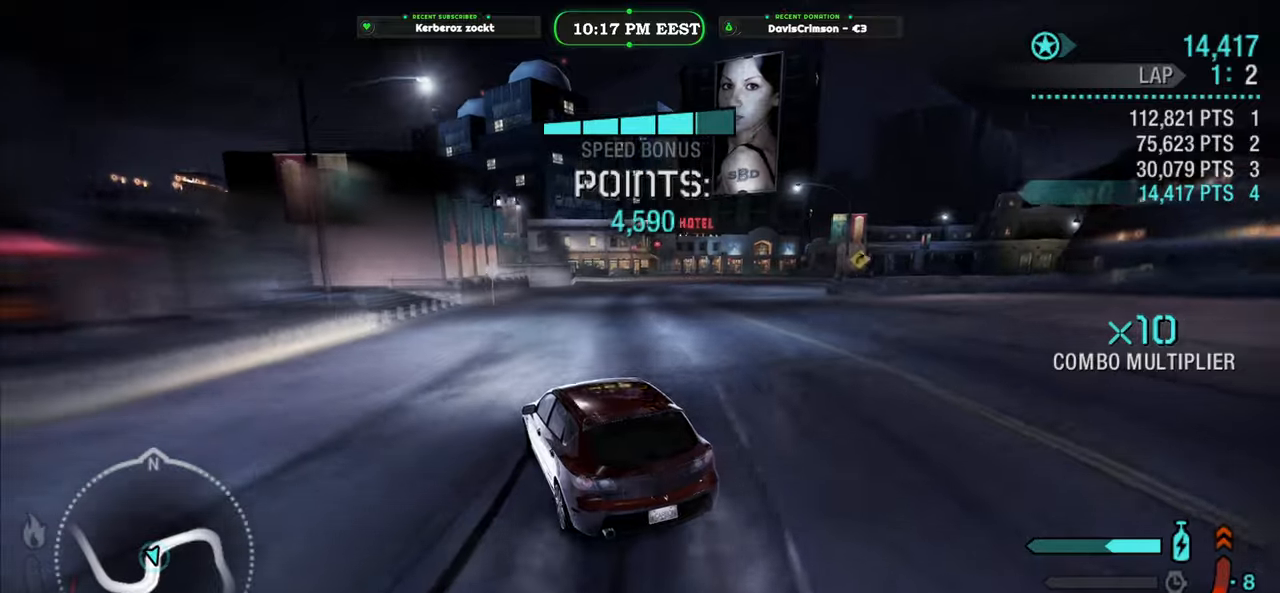
{"buttons": ["R2"], "left_stick": "right", "events": [[33, "left_stick", "left"], [67, "left_stick", "right"]]}
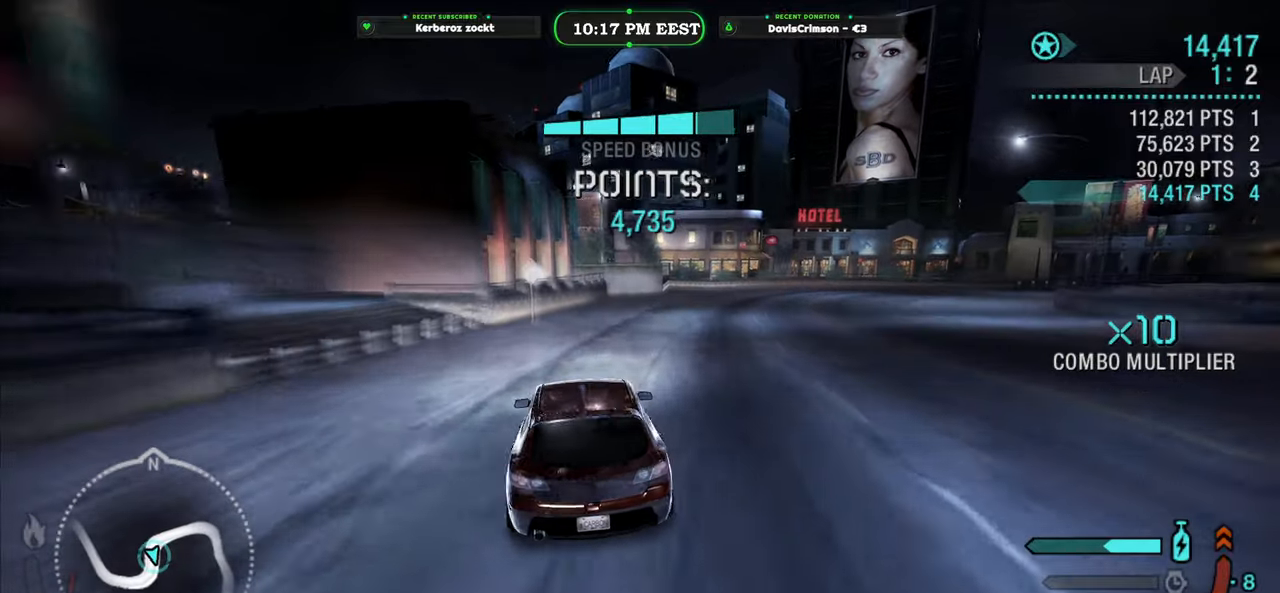
{"buttons": ["R2"], "left_stick": "up-left", "events": [[467, "left_stick", "up-left"]]}
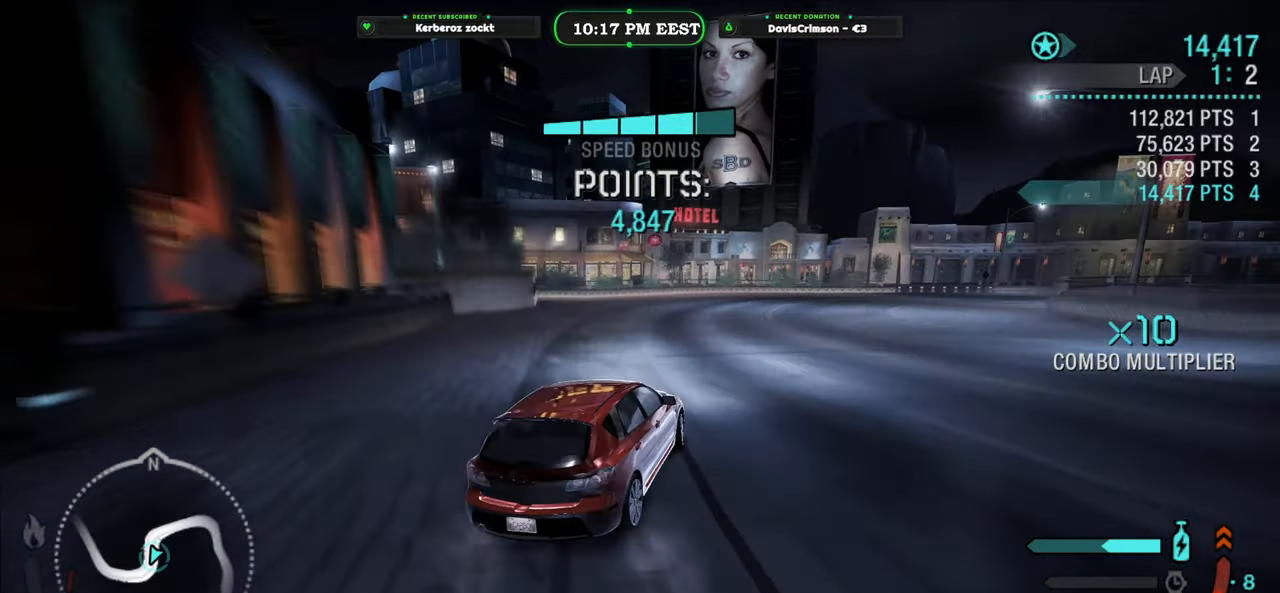
{"buttons": ["R2"], "left_stick": "up-right", "events": [[433, "left_stick", "up-right"]]}